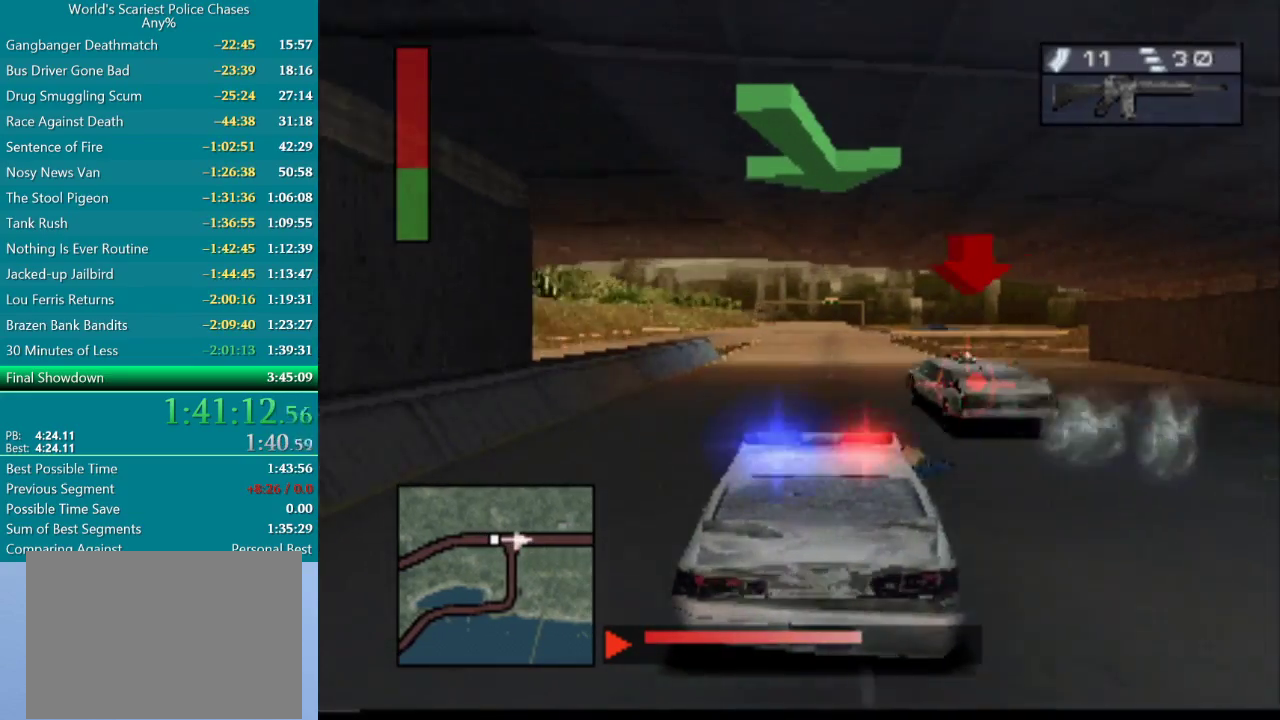
Gameplay with a controller (PlayStation layout); each line is a JSON object with the inputs held at the frame after it. "events" lists button and stick changes between this image and that frame as [ms after this image, input, new state], when the widget could be followed in between. Not read: L3 R2 R3 left_stick right_stick.
{"buttons": ["CROSS", "R1"], "events": []}
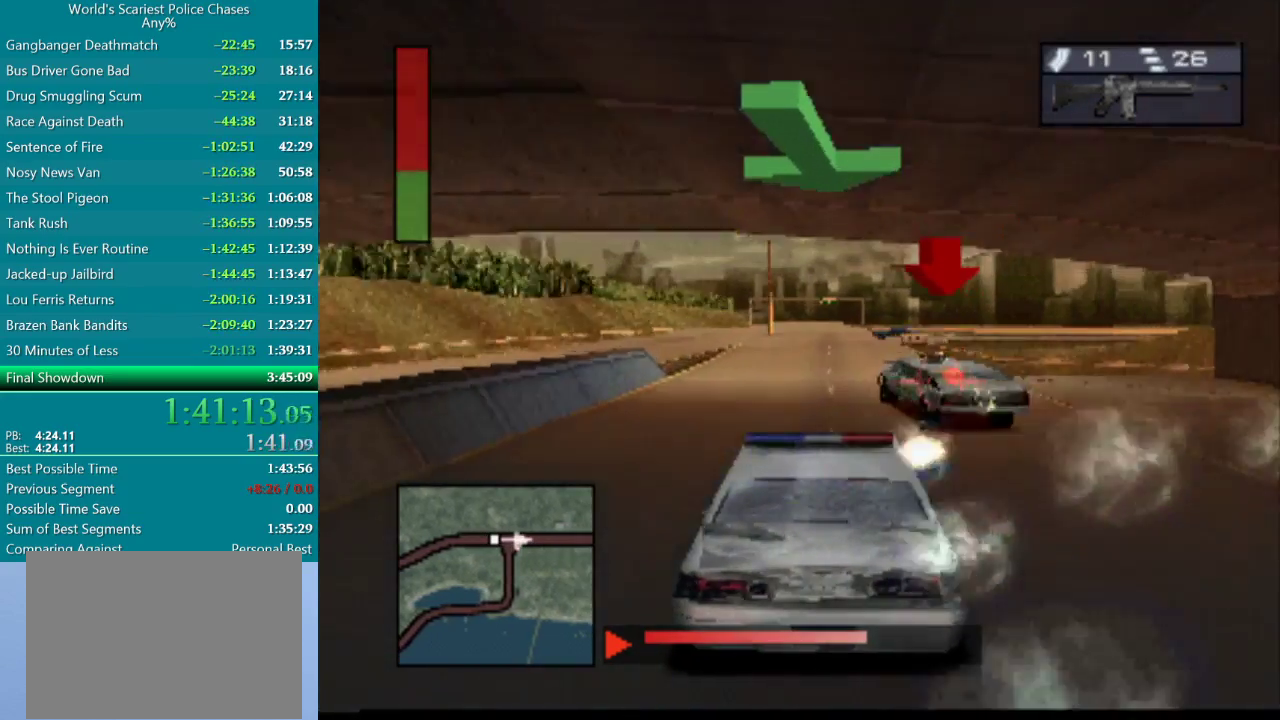
{"buttons": ["CROSS", "R1"], "events": [[250, "CROSS", "up"], [333, "DPAD_LEFT", "down"], [417, "DPAD_LEFT", "up"], [483, "CROSS", "down"]]}
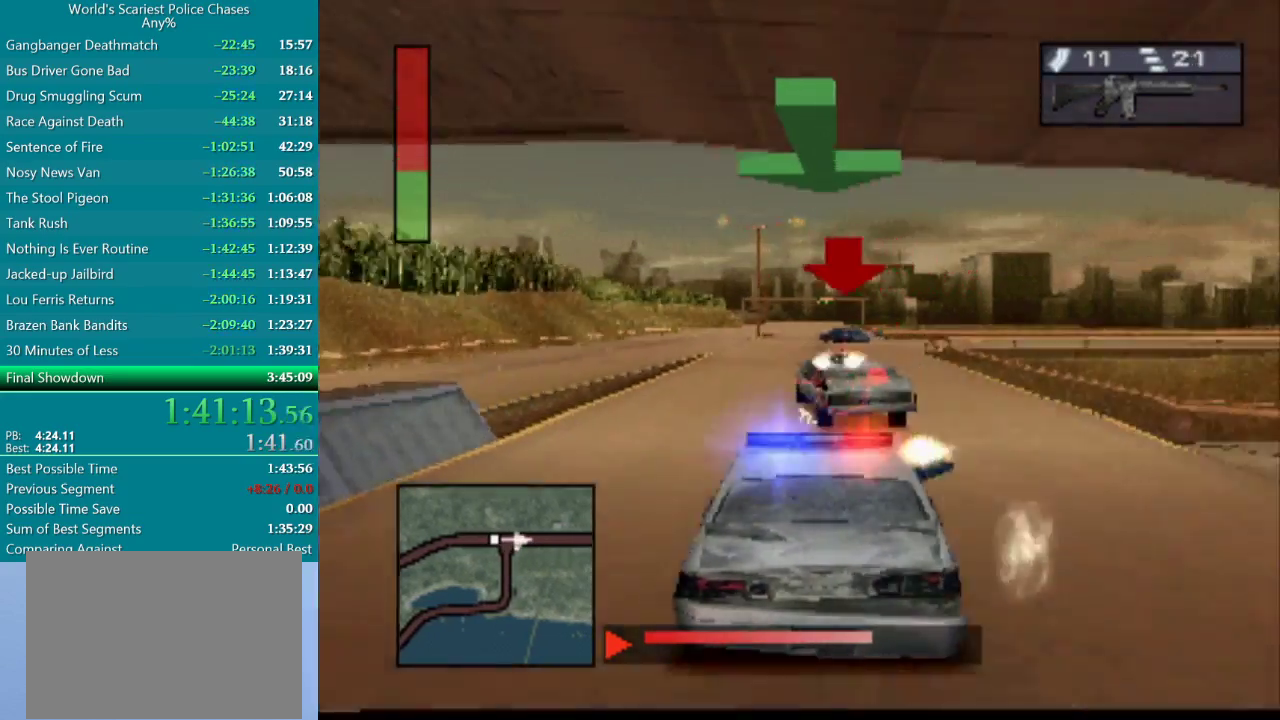
{"buttons": ["CROSS", "R1"], "events": []}
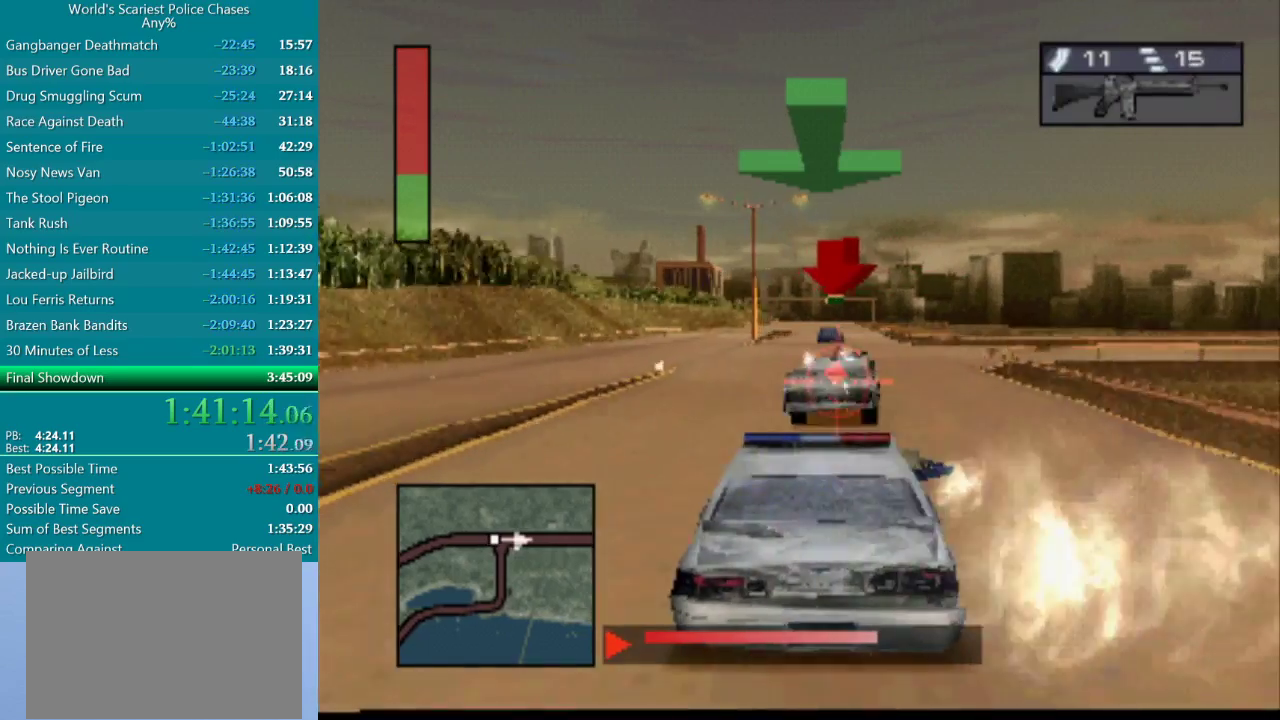
{"buttons": ["R1", "DPAD_RIGHT"], "events": [[250, "DPAD_RIGHT", "down"], [333, "DPAD_RIGHT", "up"], [467, "DPAD_RIGHT", "down"], [483, "CROSS", "up"]]}
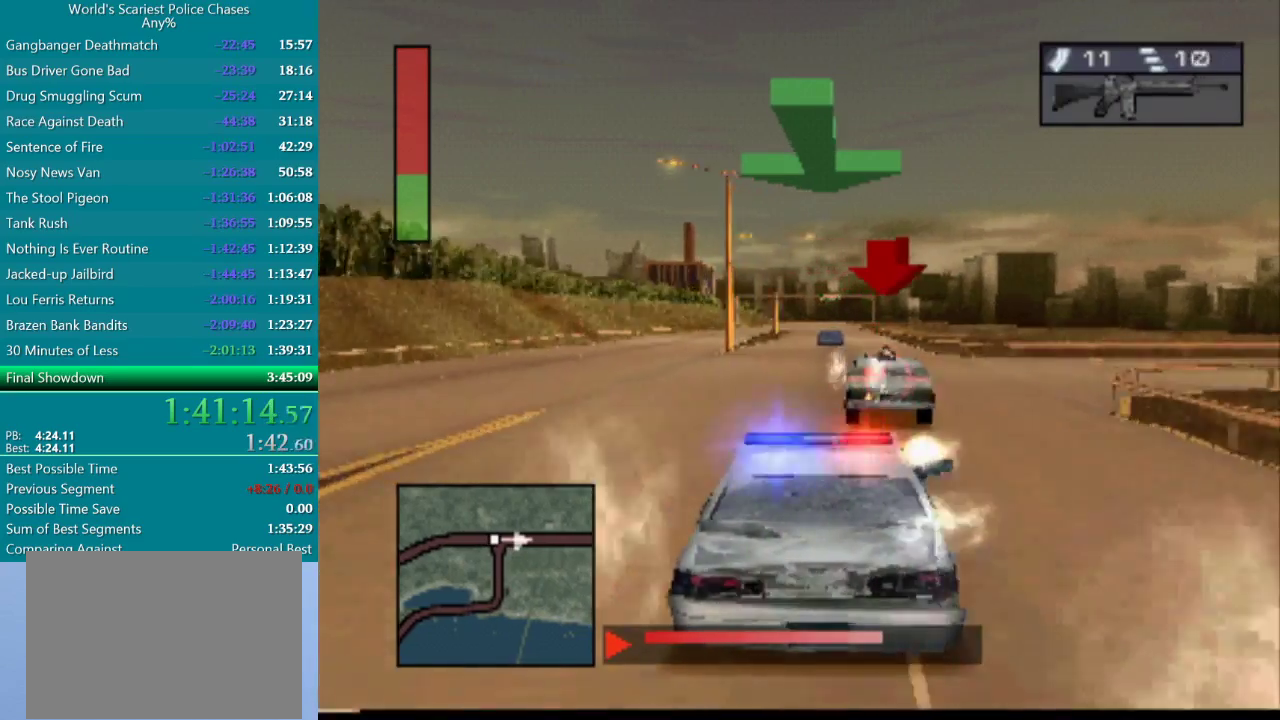
{"buttons": ["CROSS", "R1"], "events": [[17, "DPAD_RIGHT", "up"], [400, "CROSS", "down"]]}
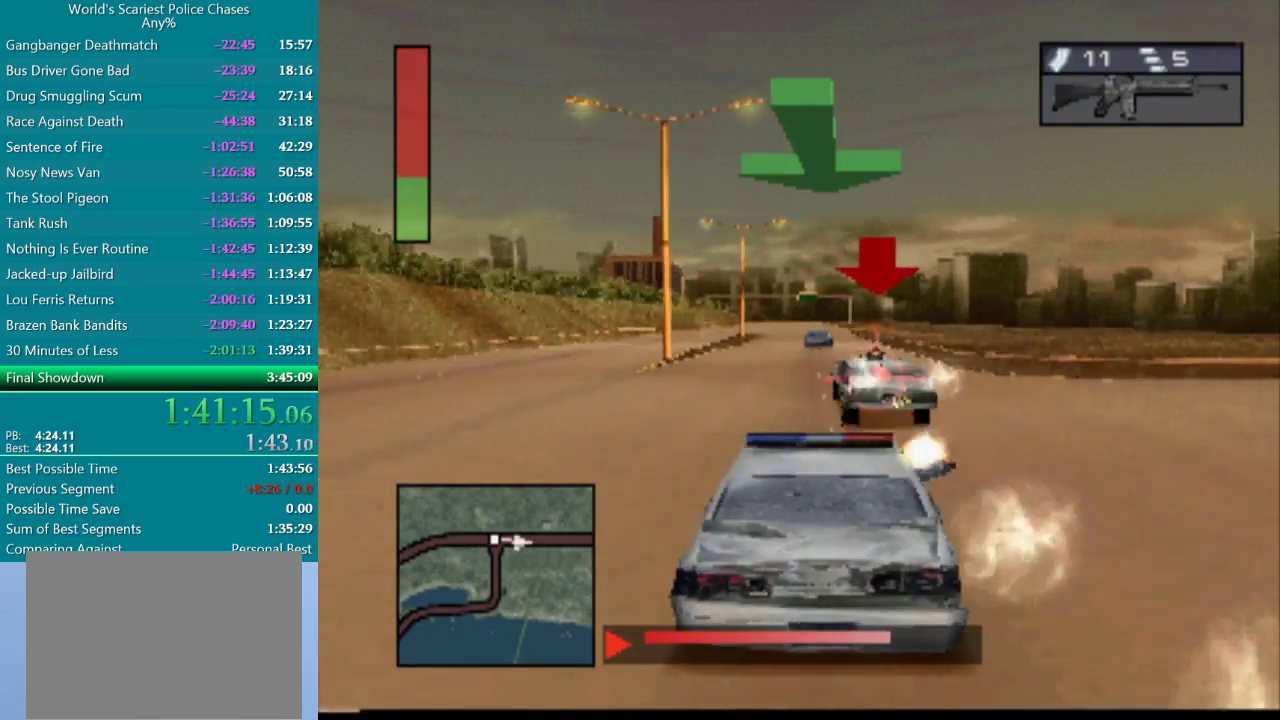
{"buttons": ["CROSS", "R1"], "events": [[133, "DPAD_LEFT", "down"], [167, "CROSS", "up"], [233, "DPAD_LEFT", "up"], [367, "CROSS", "down"]]}
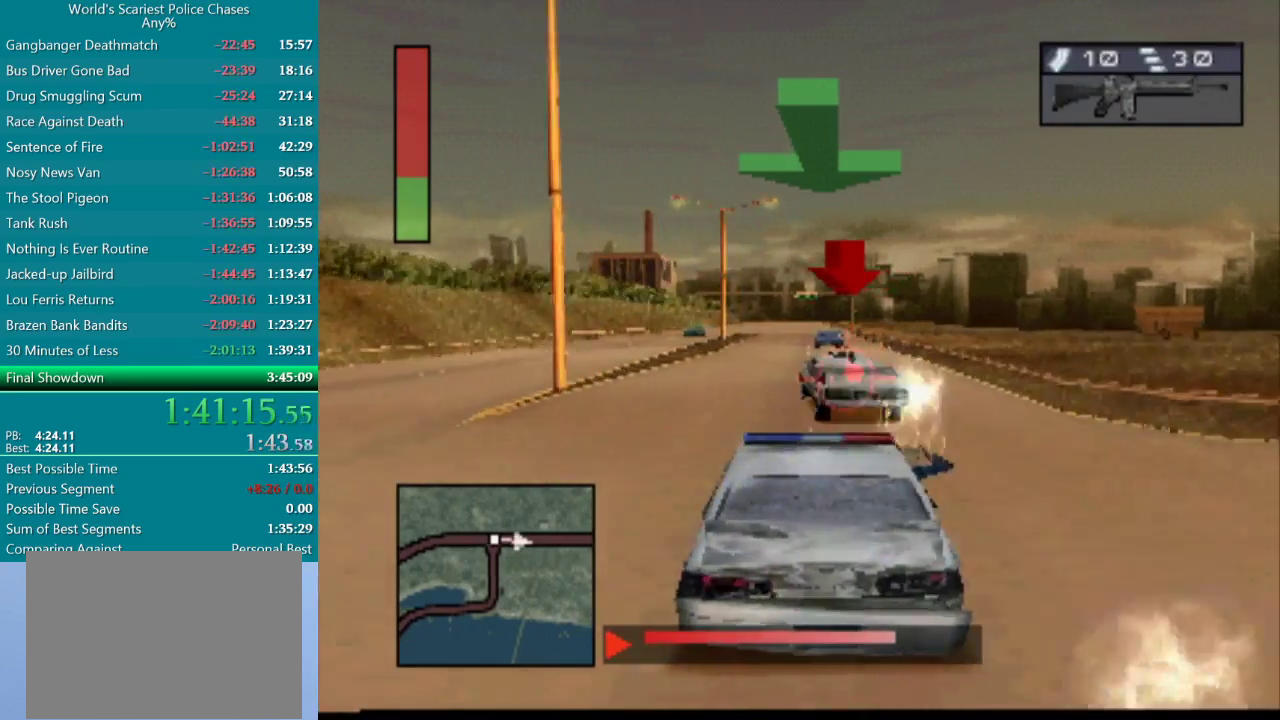
{"buttons": ["CROSS", "R1"], "events": [[67, "DPAD_LEFT", "down"], [183, "DPAD_LEFT", "up"]]}
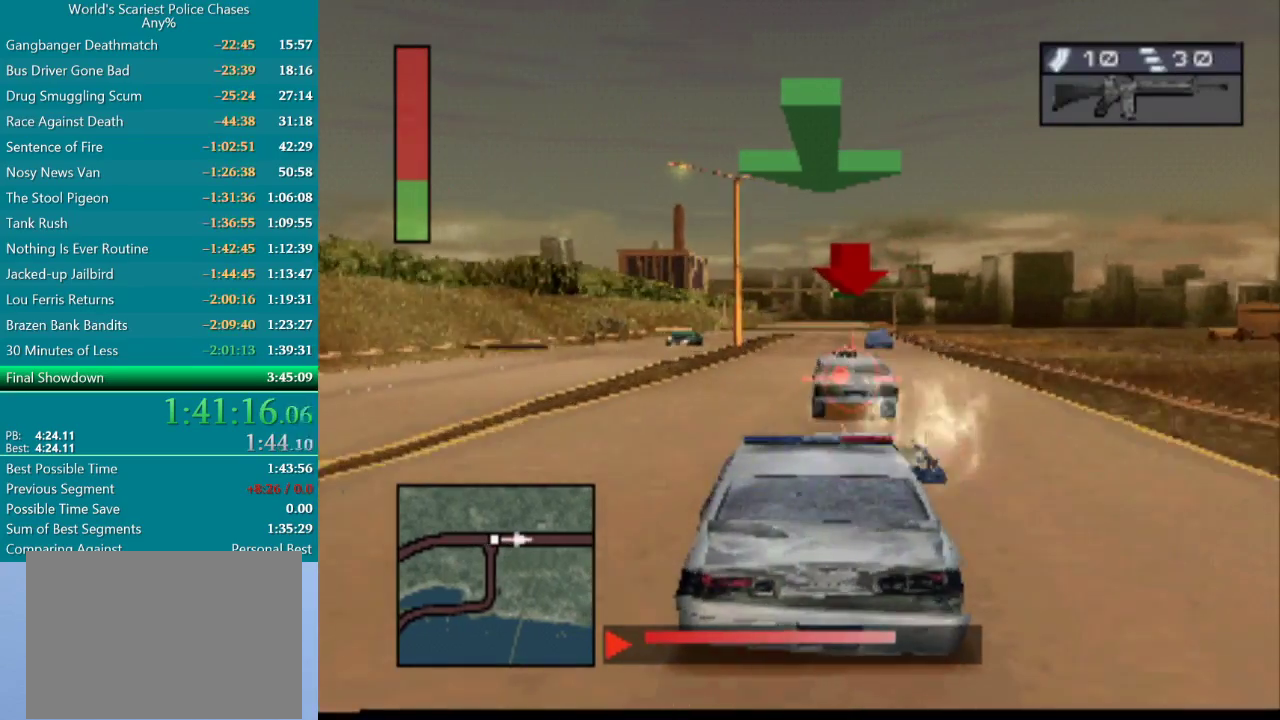
{"buttons": ["R1"], "events": [[267, "DPAD_RIGHT", "down"], [367, "DPAD_RIGHT", "up"], [433, "CROSS", "up"]]}
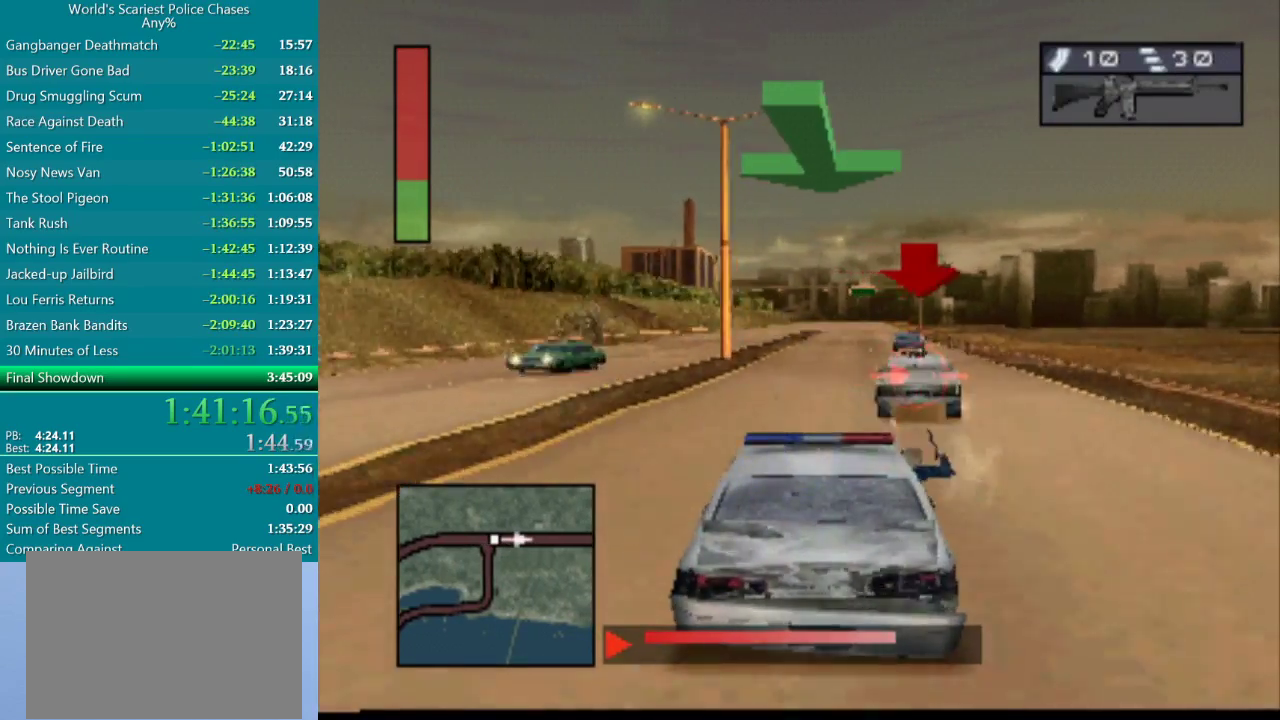
{"buttons": ["CROSS", "R1"], "events": [[133, "DPAD_RIGHT", "down"], [200, "CROSS", "down"], [250, "DPAD_RIGHT", "up"]]}
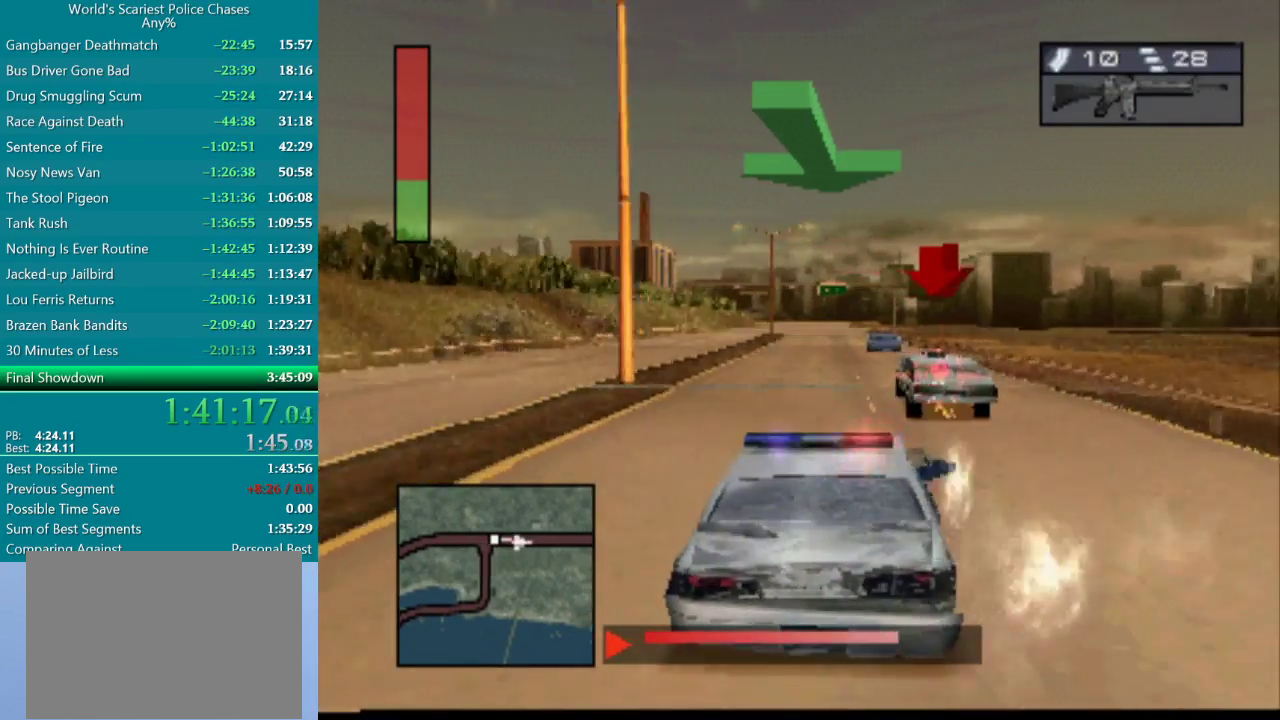
{"buttons": ["R1"], "events": [[17, "DPAD_LEFT", "down"], [67, "DPAD_LEFT", "up"], [383, "DPAD_LEFT", "down"], [500, "CROSS", "up"], [500, "DPAD_LEFT", "up"]]}
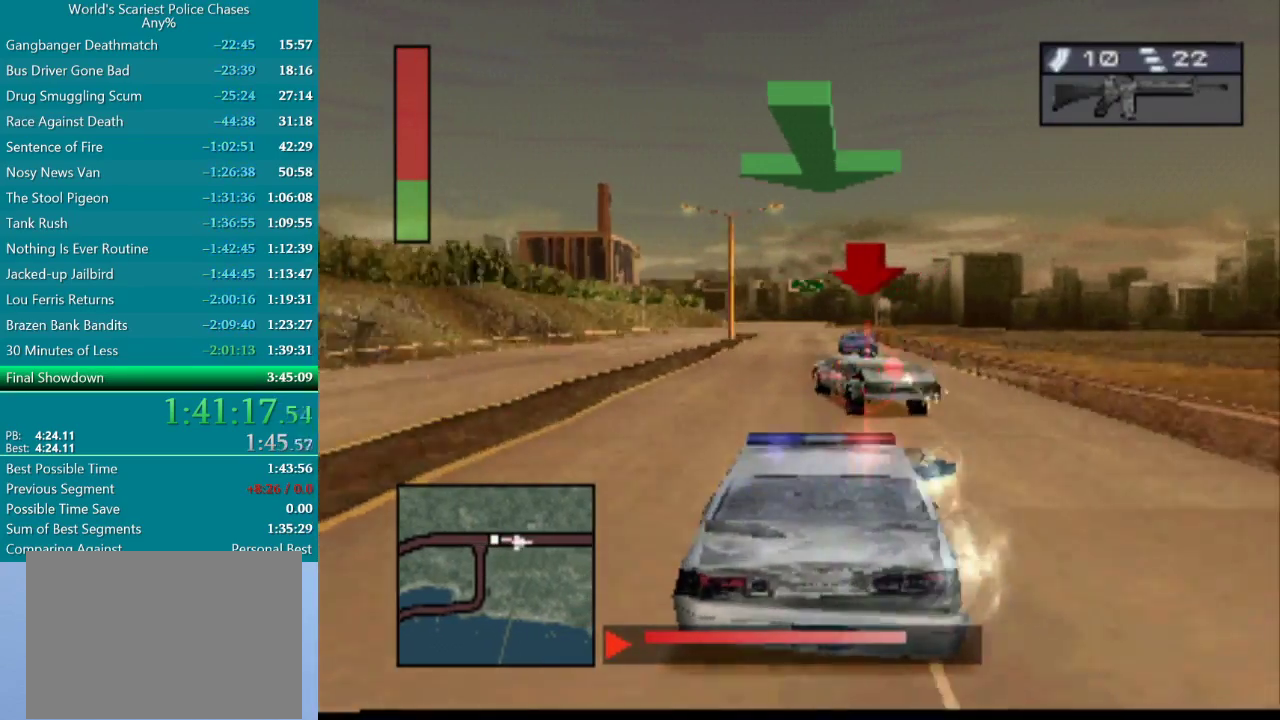
{"buttons": ["R1"], "events": [[317, "DPAD_LEFT", "down"], [400, "DPAD_LEFT", "up"]]}
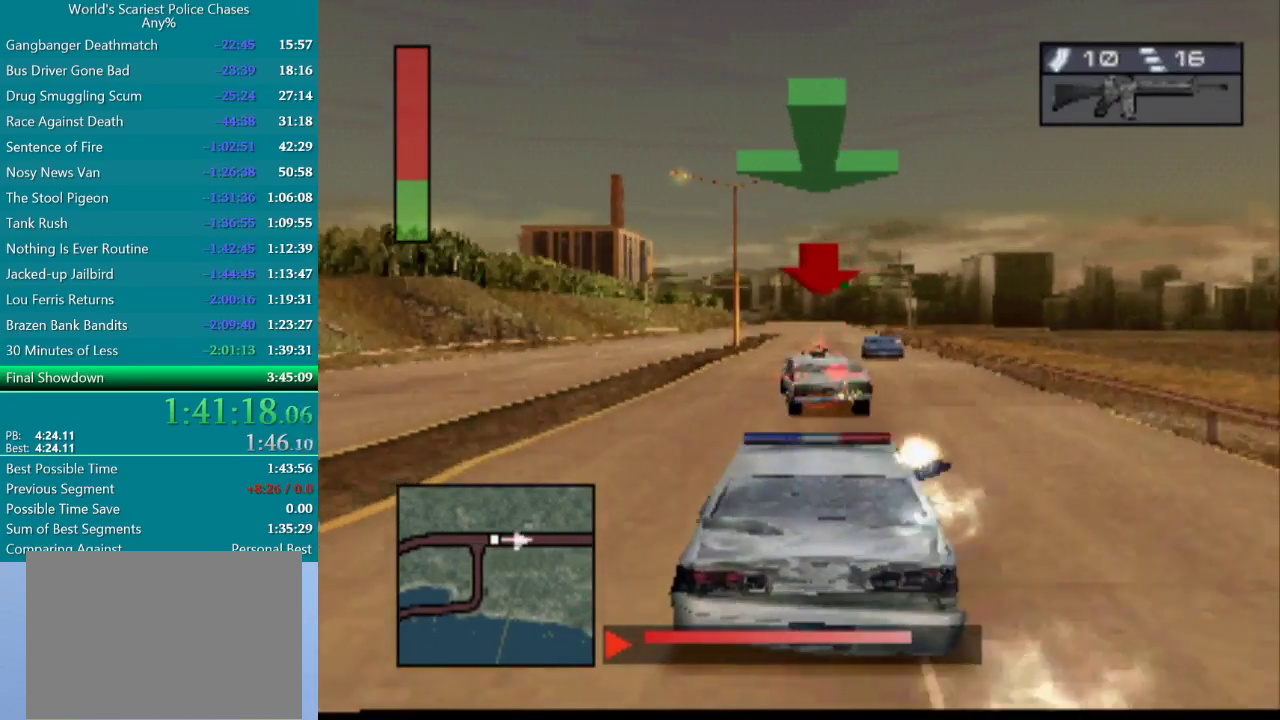
{"buttons": ["CROSS", "R1"], "events": [[100, "DPAD_RIGHT", "down"], [150, "CROSS", "down"], [183, "DPAD_RIGHT", "up"]]}
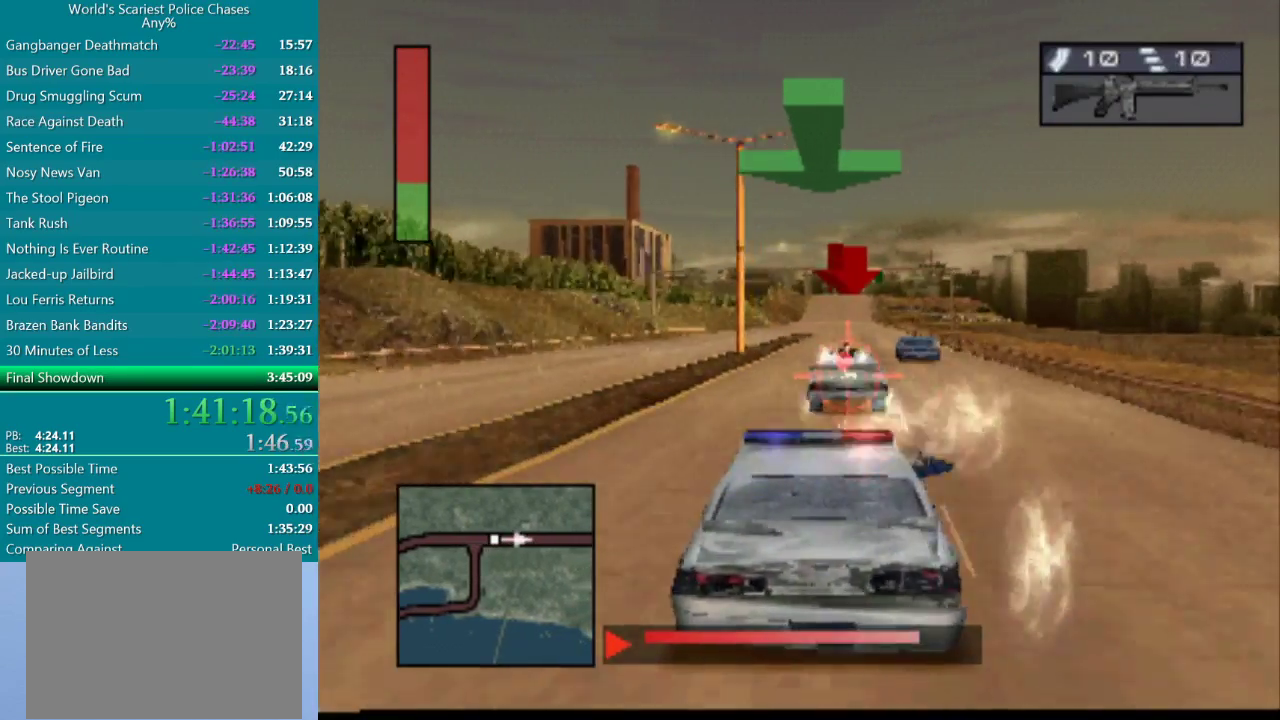
{"buttons": ["R1"], "events": [[200, "DPAD_RIGHT", "down"], [283, "DPAD_RIGHT", "up"], [300, "CROSS", "up"]]}
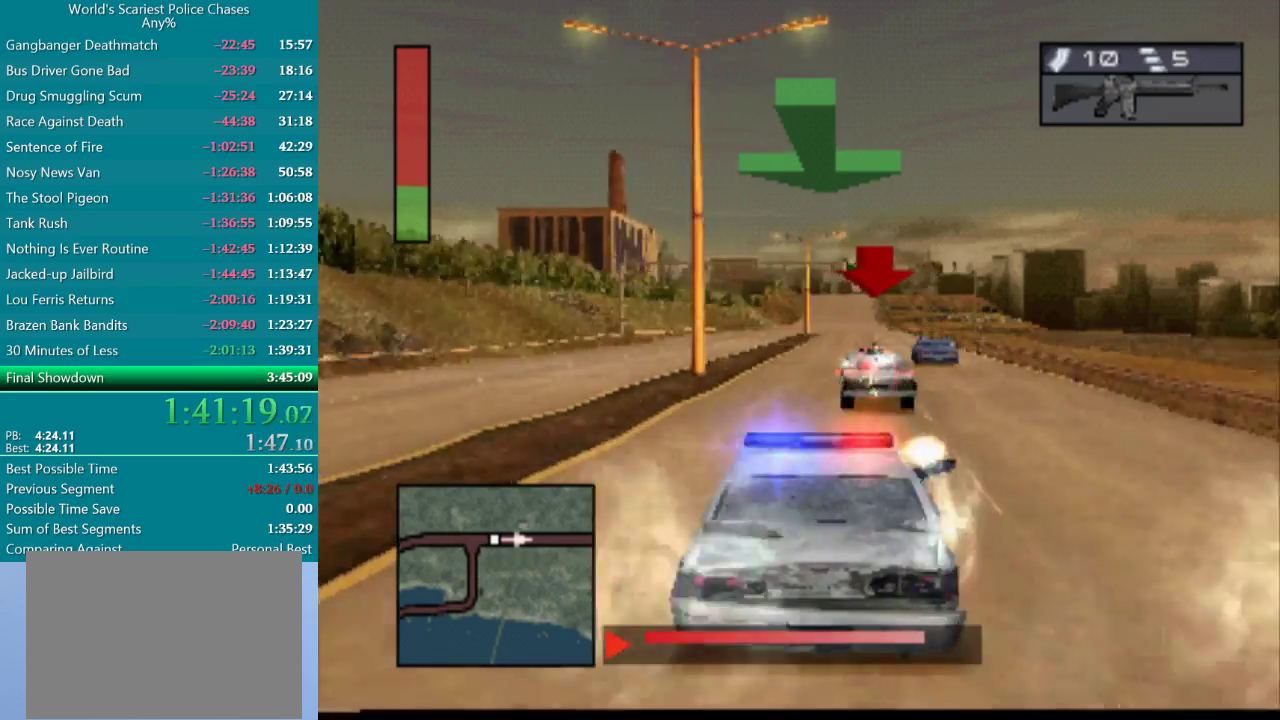
{"buttons": ["CROSS", "R1"], "events": [[50, "CROSS", "down"], [267, "DPAD_RIGHT", "down"], [367, "DPAD_RIGHT", "up"]]}
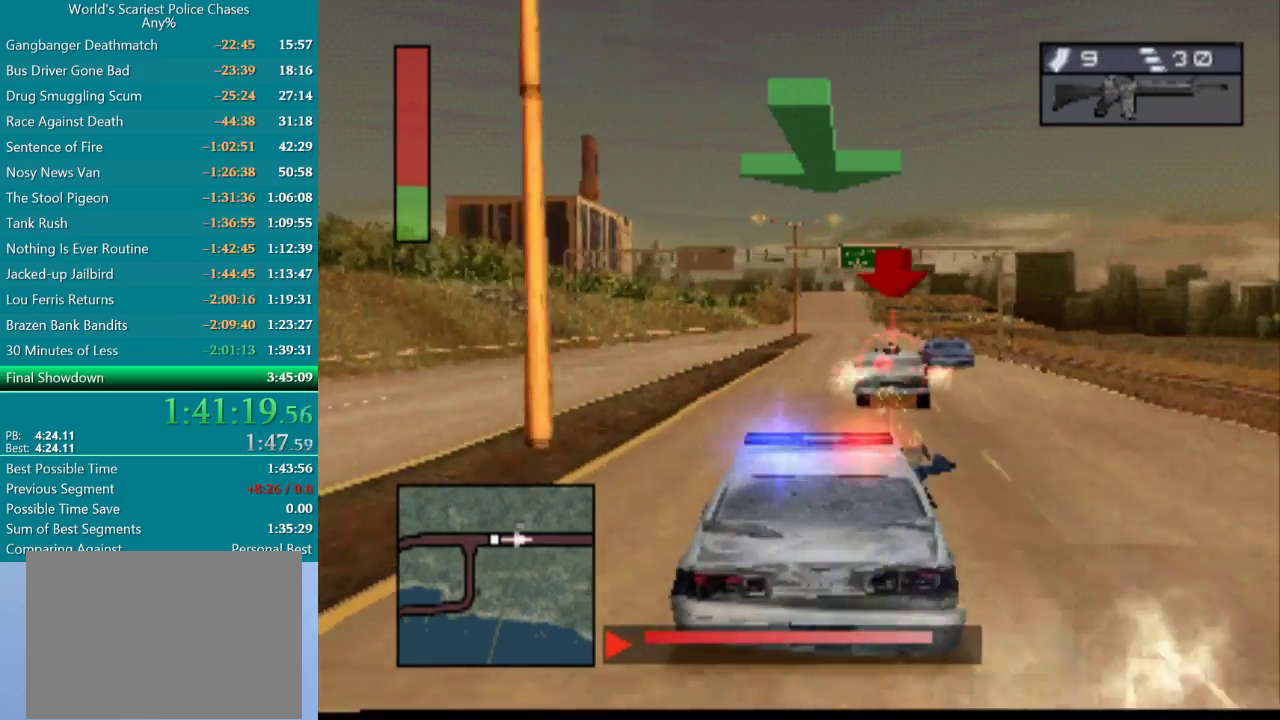
{"buttons": ["CROSS", "R1"], "events": [[267, "CROSS", "up"], [317, "DPAD_RIGHT", "down"], [383, "DPAD_RIGHT", "up"], [433, "CROSS", "down"]]}
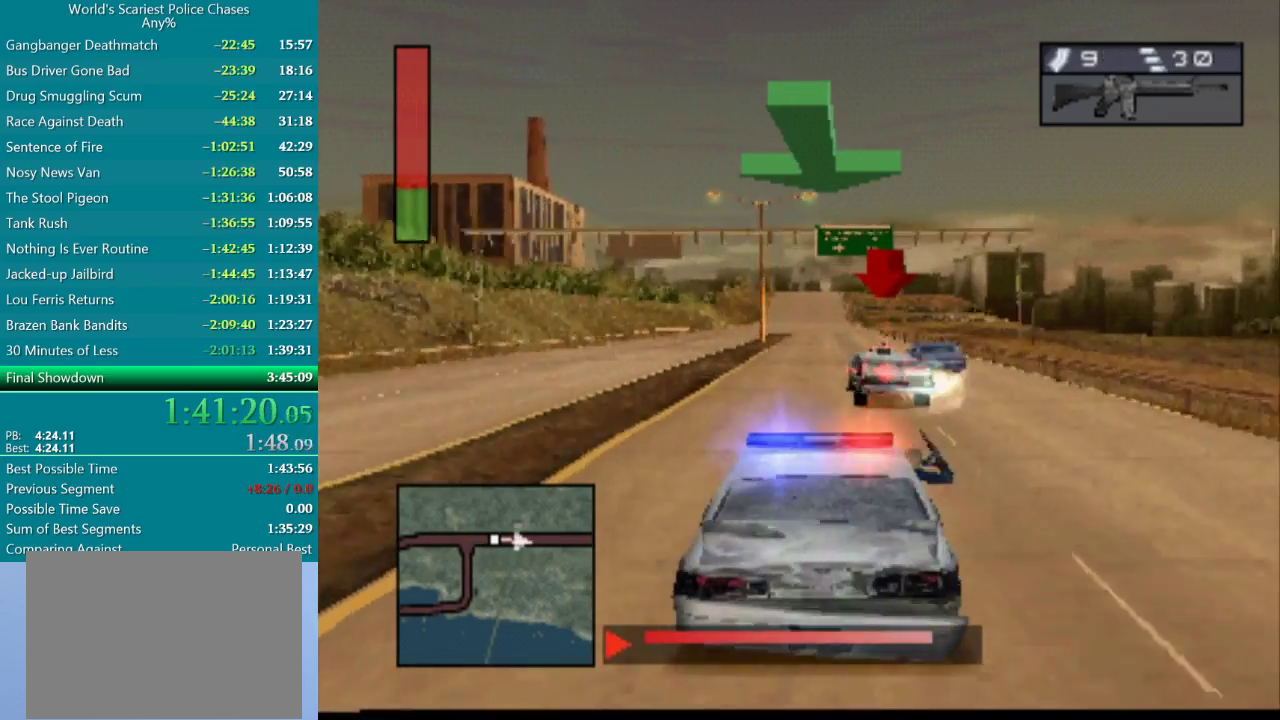
{"buttons": ["CROSS", "R1"], "events": [[283, "DPAD_LEFT", "down"], [367, "DPAD_LEFT", "up"]]}
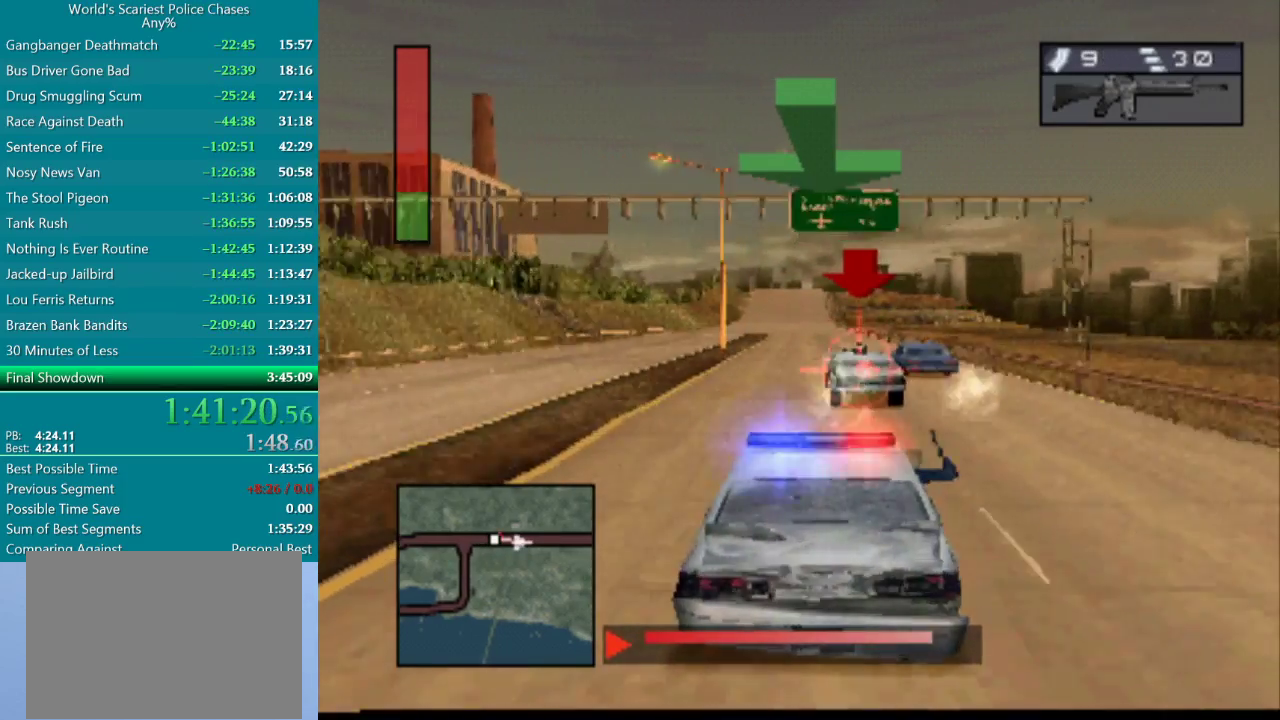
{"buttons": ["CROSS", "R1"], "events": [[17, "DPAD_RIGHT", "down"], [83, "DPAD_RIGHT", "up"]]}
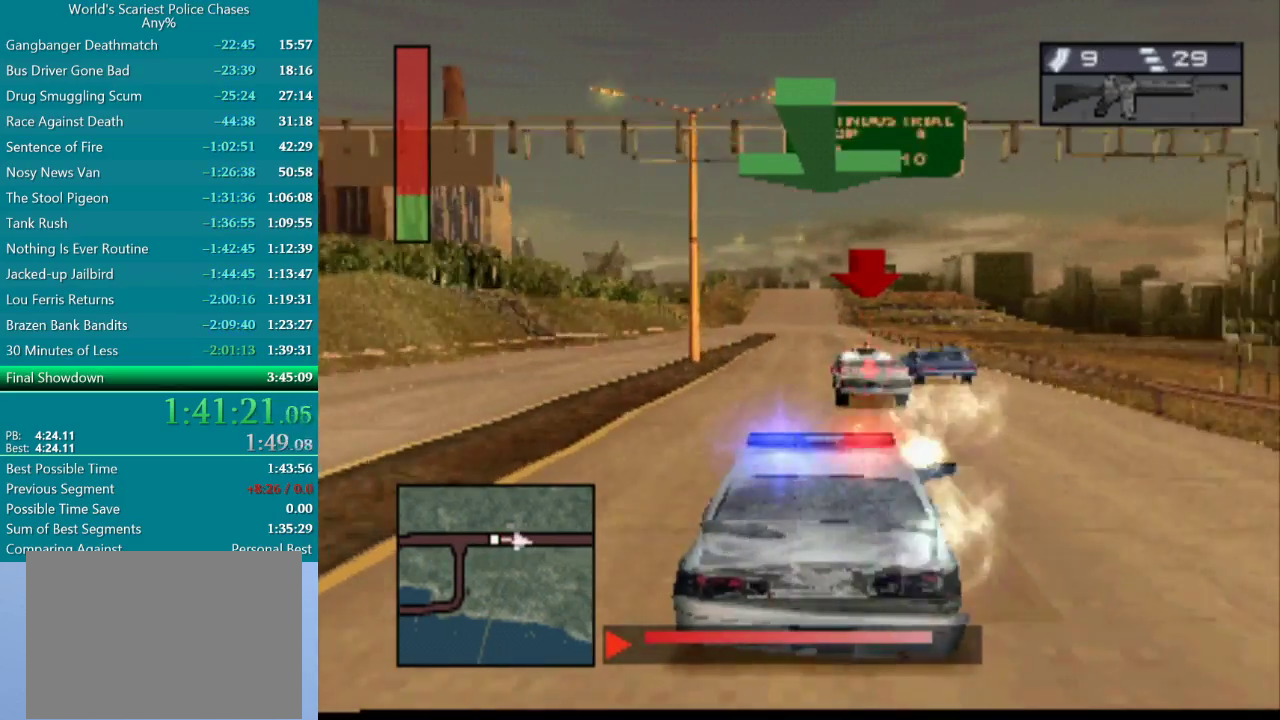
{"buttons": ["CROSS", "R1"], "events": []}
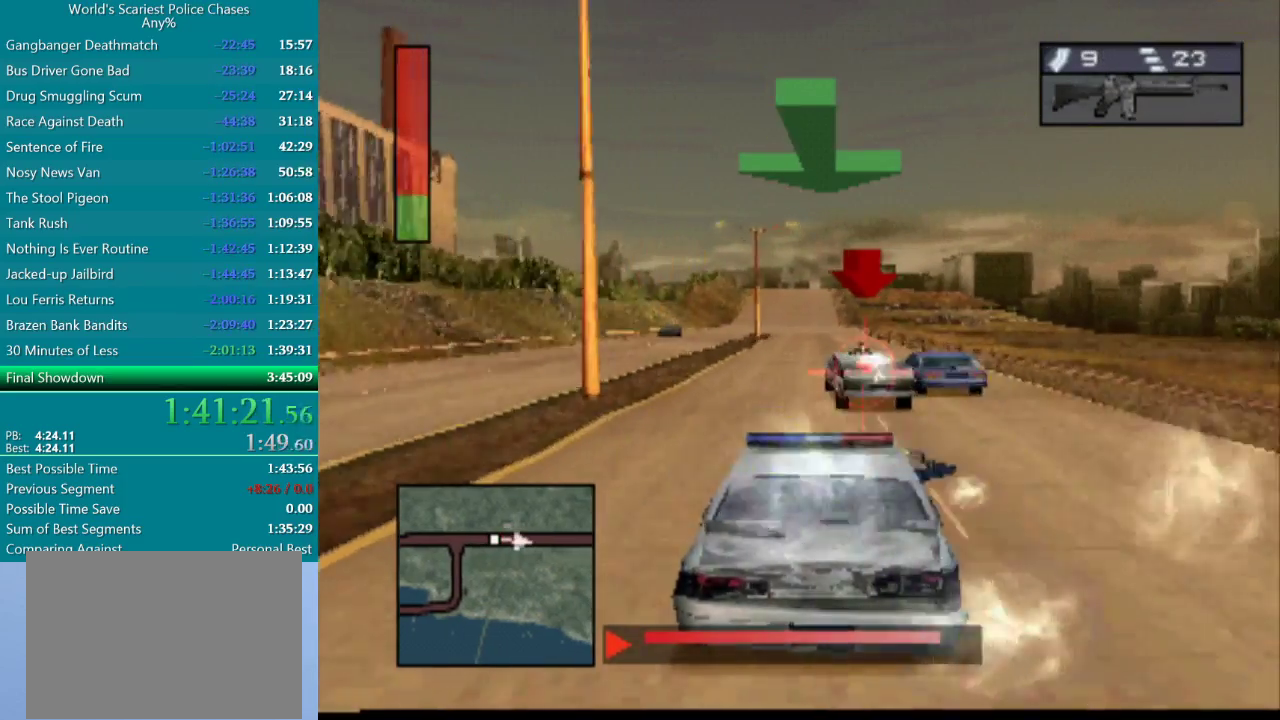
{"buttons": ["CROSS", "R1"], "events": [[167, "DPAD_LEFT", "down"], [217, "DPAD_LEFT", "up"]]}
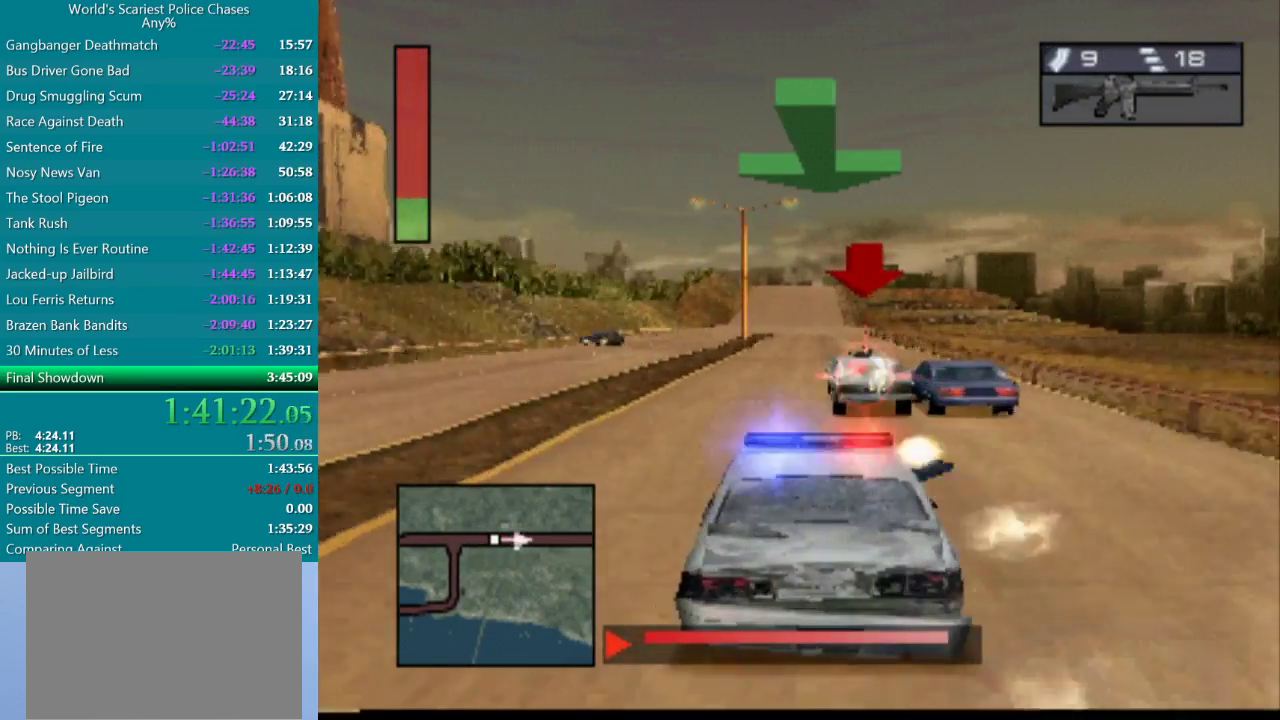
{"buttons": ["CROSS", "R1"], "events": [[283, "CROSS", "up"], [467, "CROSS", "down"]]}
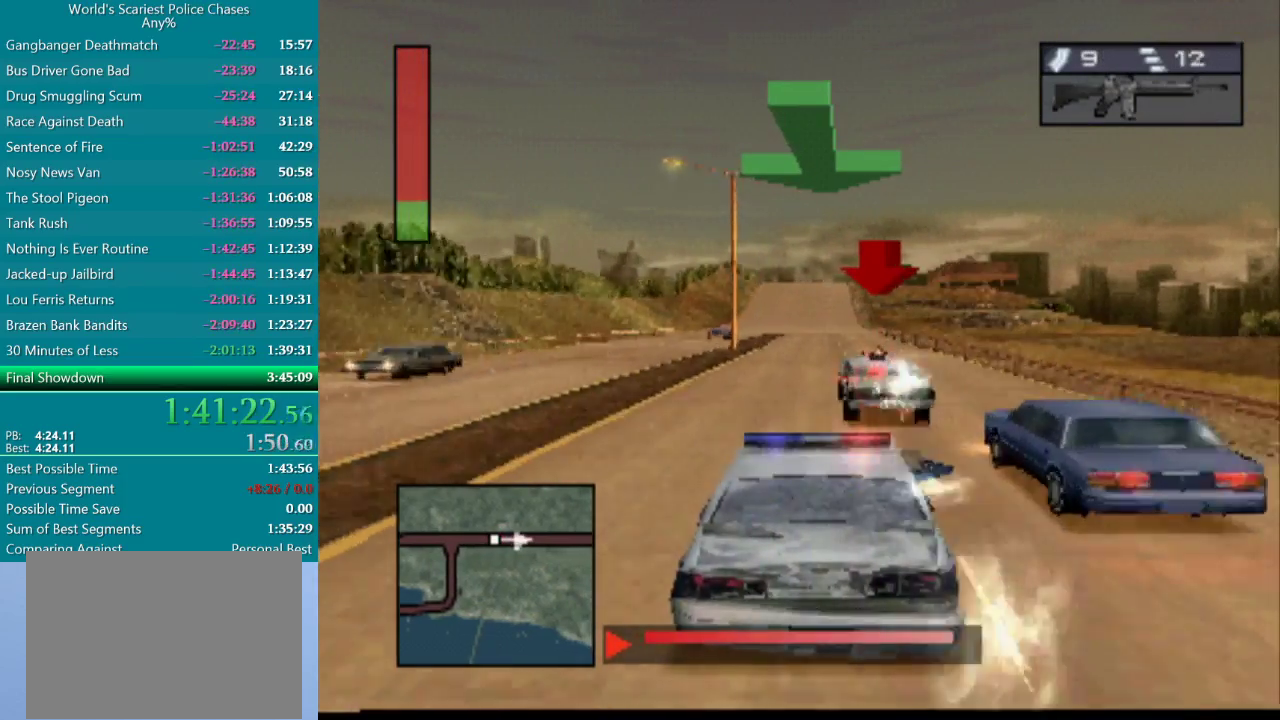
{"buttons": ["CROSS", "R1"]}
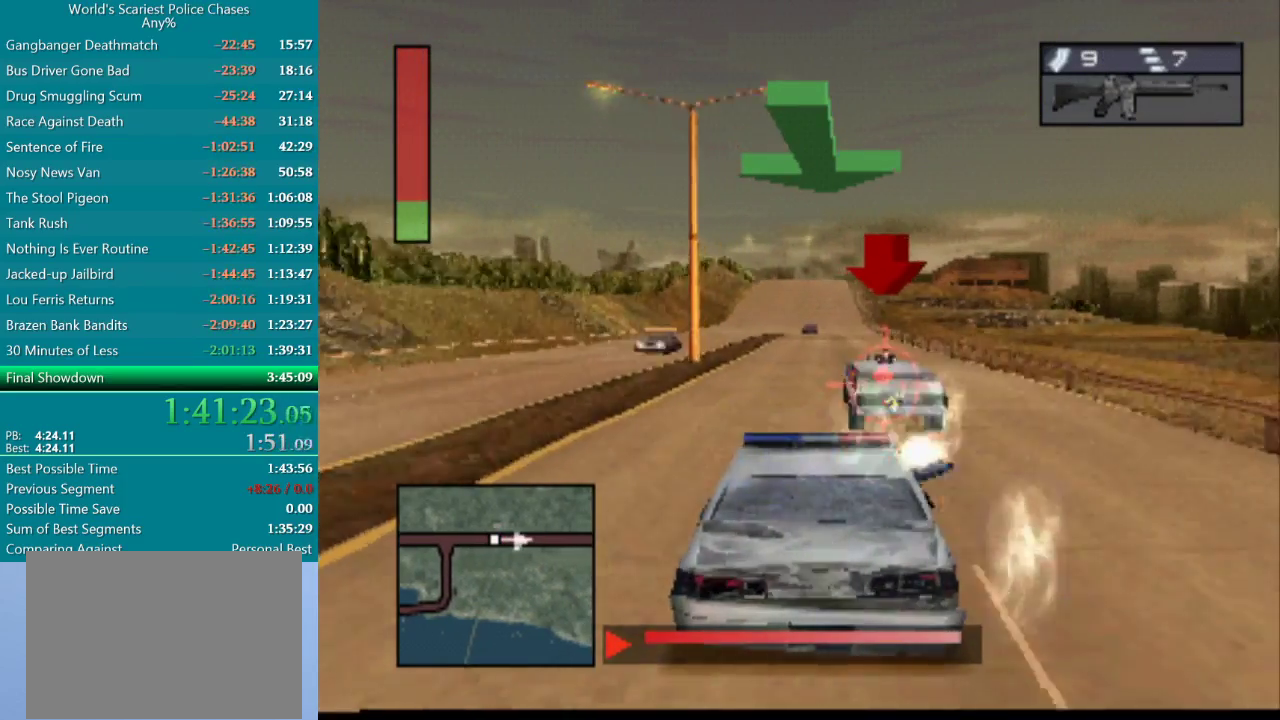
{"buttons": ["R1"]}
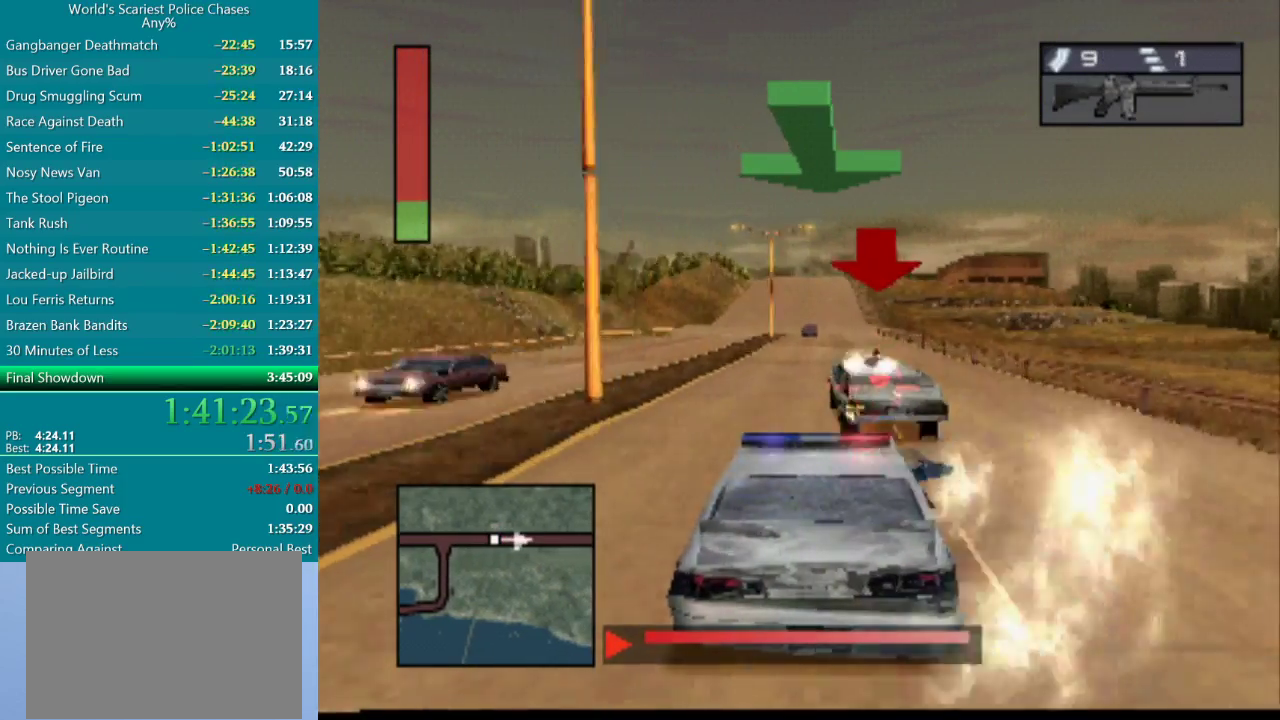
{"buttons": ["R1", "DPAD_RIGHT"], "events": [[433, "DPAD_RIGHT", "down"]]}
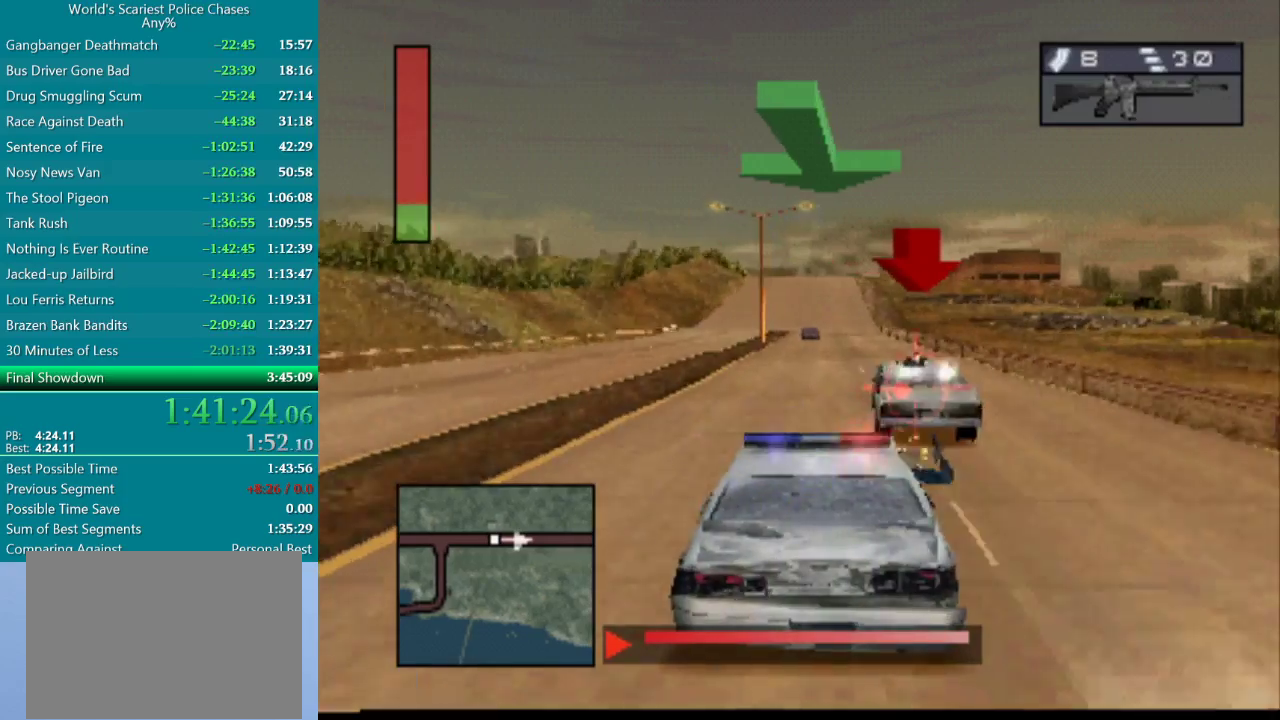
{"buttons": ["CROSS", "R1"], "events": [[33, "DPAD_RIGHT", "up"], [383, "CROSS", "down"]]}
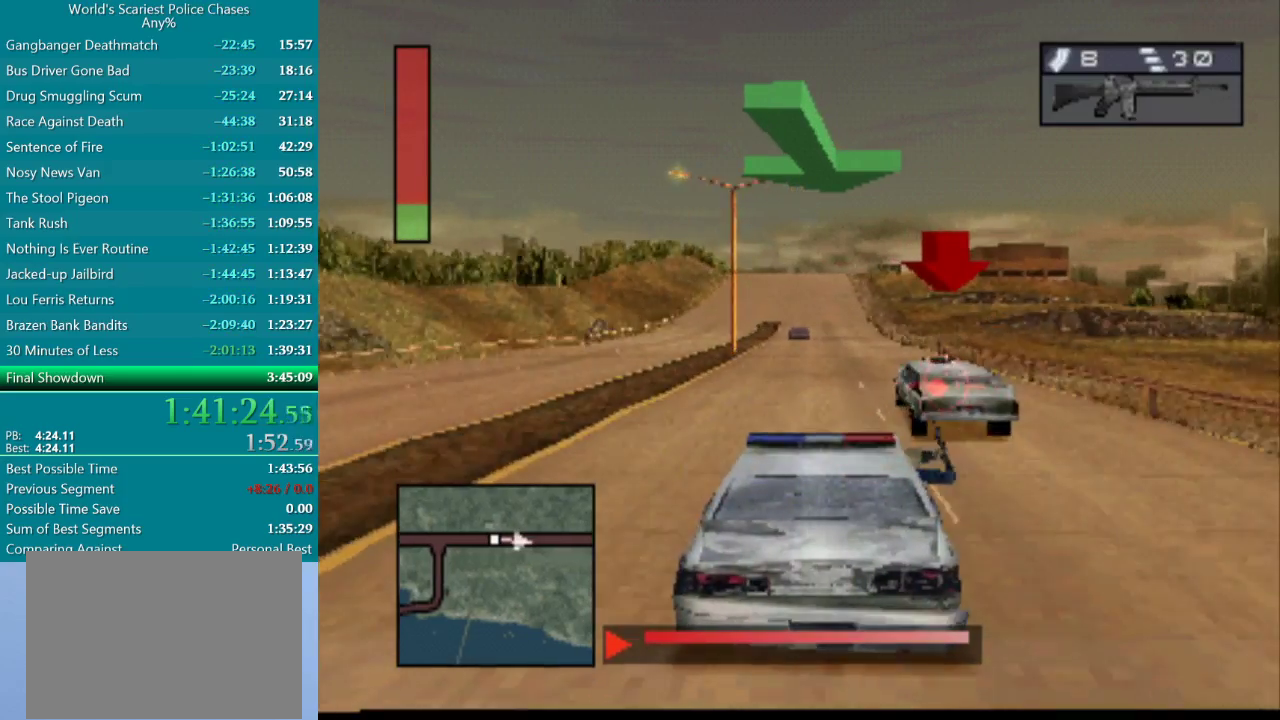
{"buttons": ["CROSS", "R1"], "events": [[350, "CROSS", "up"], [483, "CROSS", "down"]]}
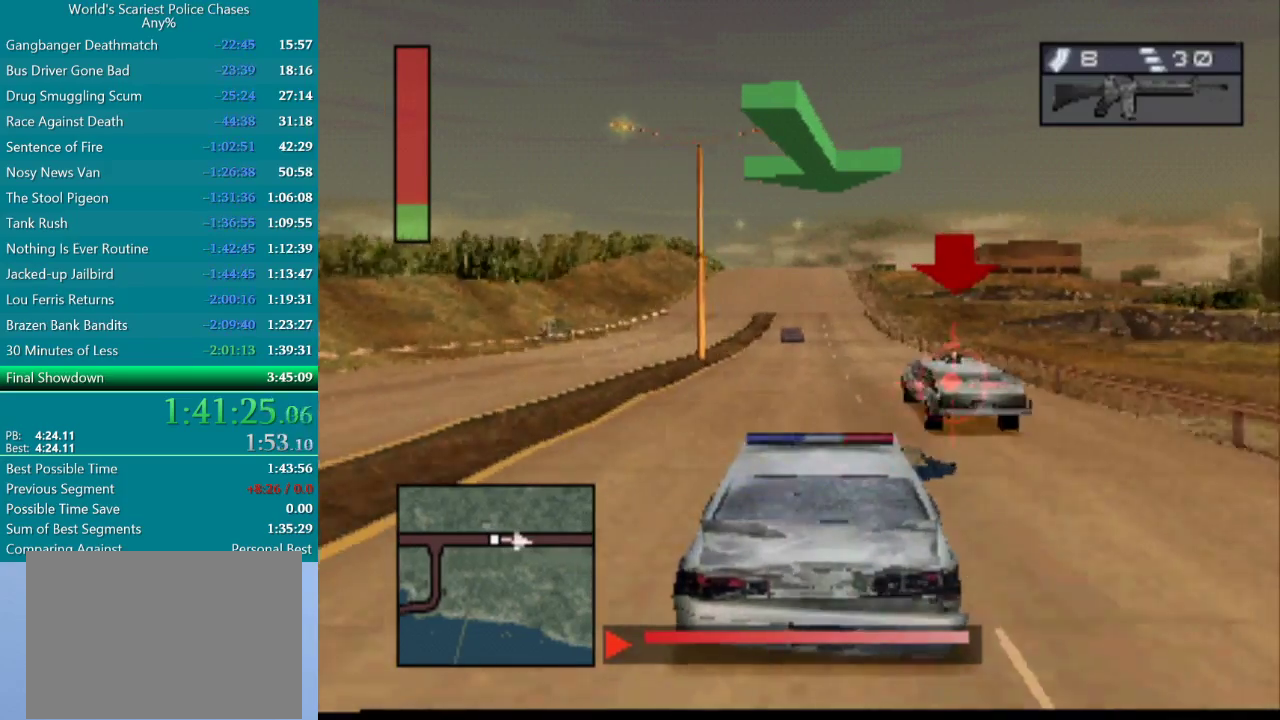
{"buttons": ["R1"], "events": [[500, "CROSS", "up"]]}
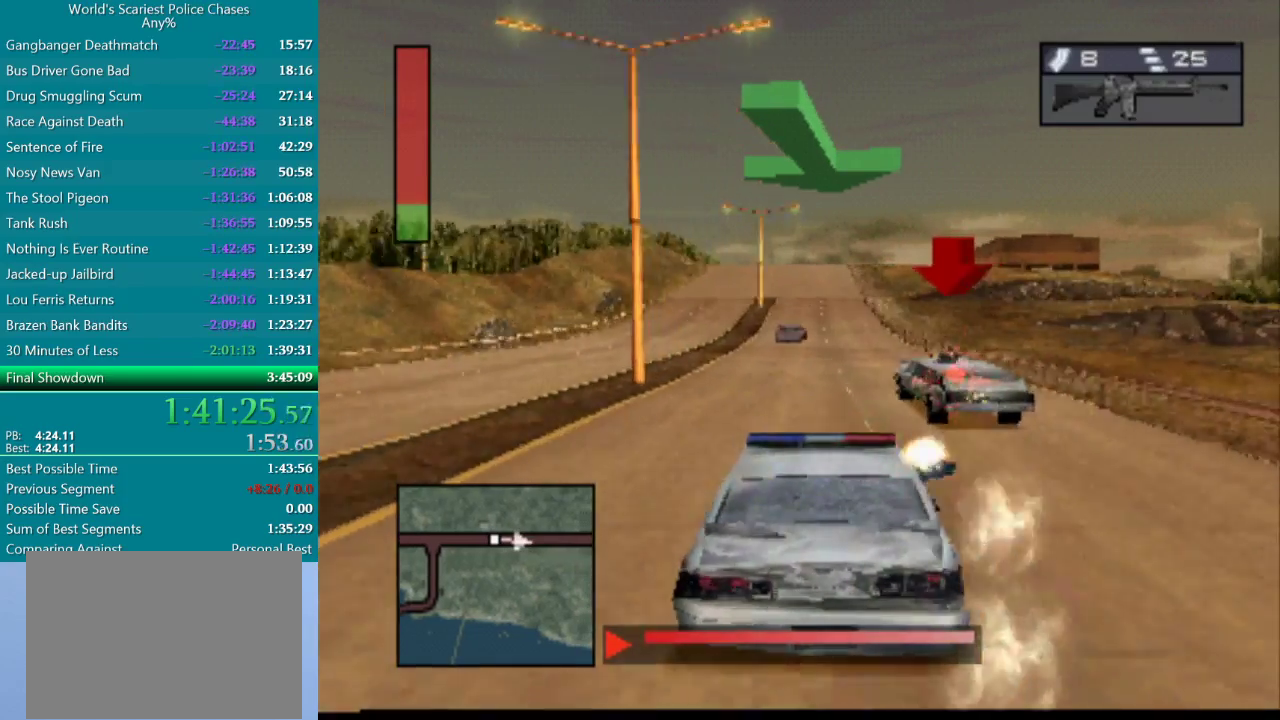
{"buttons": [], "events": [[150, "CROSS", "down"], [250, "CROSS", "up"], [417, "R1", "up"]]}